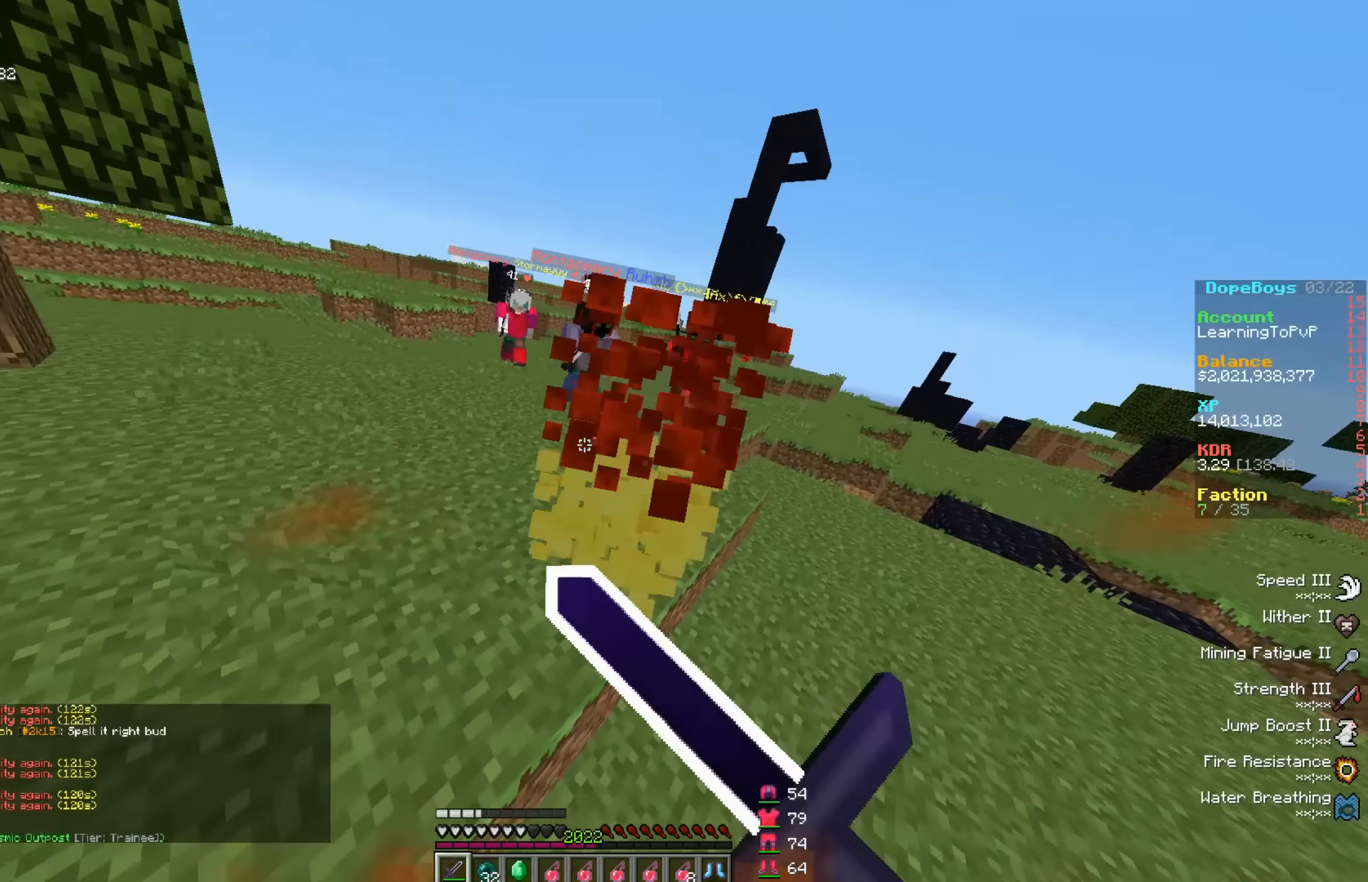
Gameplay with keyboard and mouse; each line is a JSON object with the keys and mouse buttons held at the frame after it. "events" lists presses ("down") and releases ("up") of "a", "d", "s", "w", "mouse_left" and "mouse_right" between this image and that frame as [ms after this image, input, new state], when the widget could be followed in between. "mouse_left", "mouse_right" = the "left", "right" buttons of the "mouse" list. No other keys are recorded. Fast repeated clicks can show as one long hold. Mouse movement is not recorded.
{"keys": ["w"], "mouse": [], "events": [[100, "mouse_right", "up"], [200, "mouse_right", "down"], [334, "mouse_right", "up"]]}
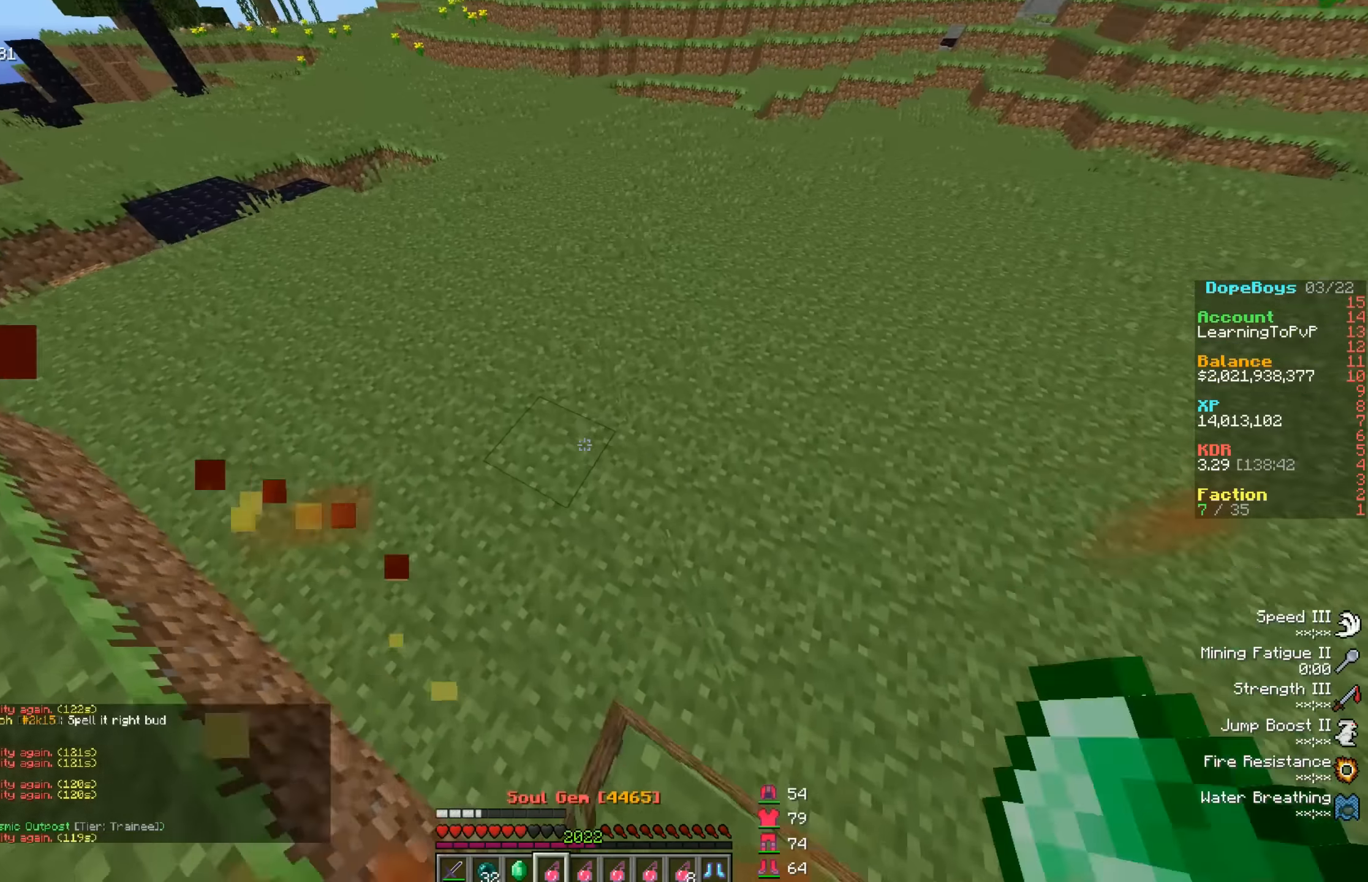
{"keys": ["a", "w"], "mouse": [], "events": [[34, "mouse_right", "down"], [400, "mouse_right", "up"], [467, "a", "down"]]}
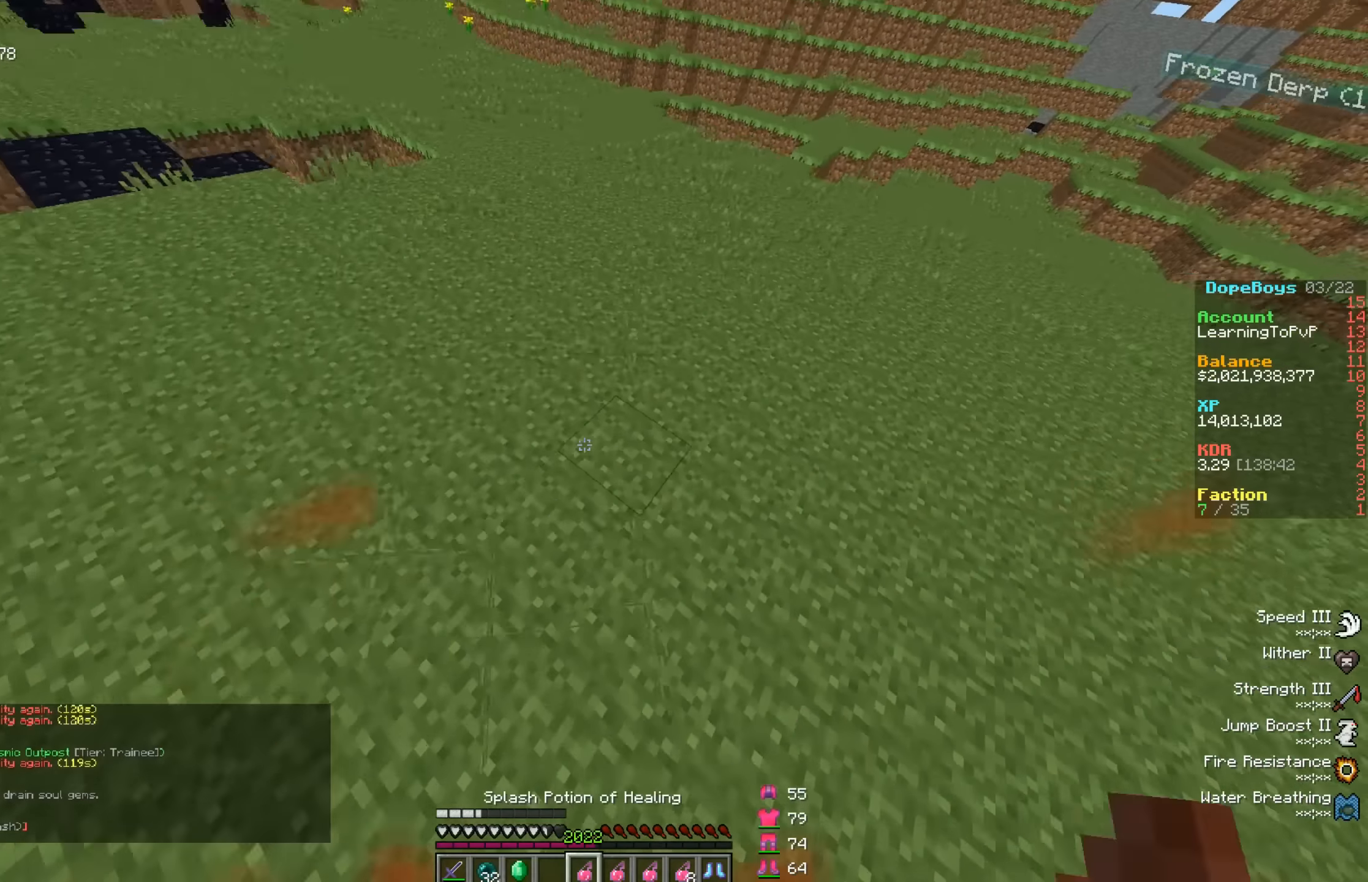
{"keys": ["w"], "mouse": [], "events": [[100, "a", "up"]]}
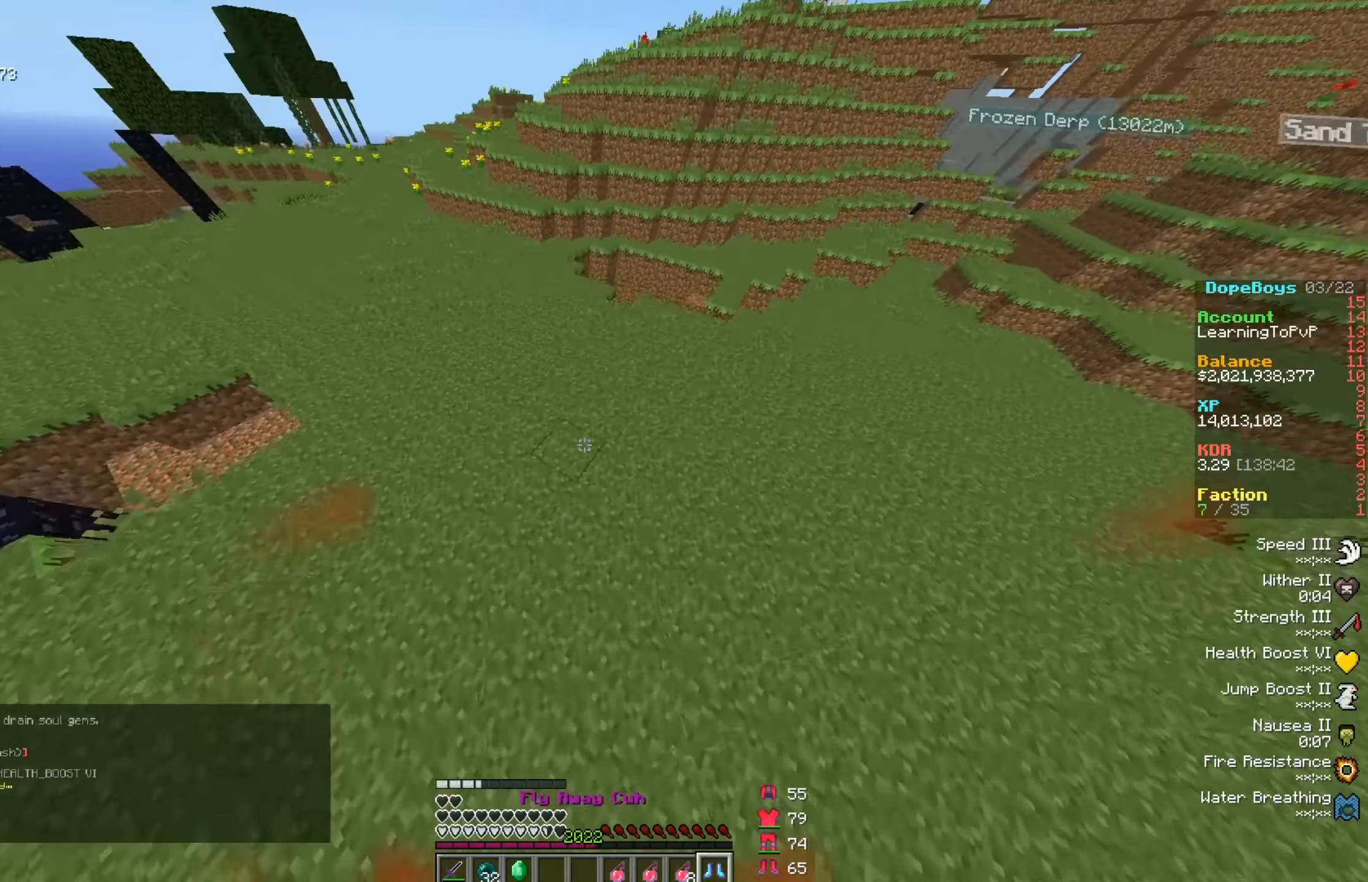
{"keys": ["a", "w"], "mouse": [], "events": [[134, "a", "down"], [267, "mouse_right", "down"], [400, "mouse_right", "up"]]}
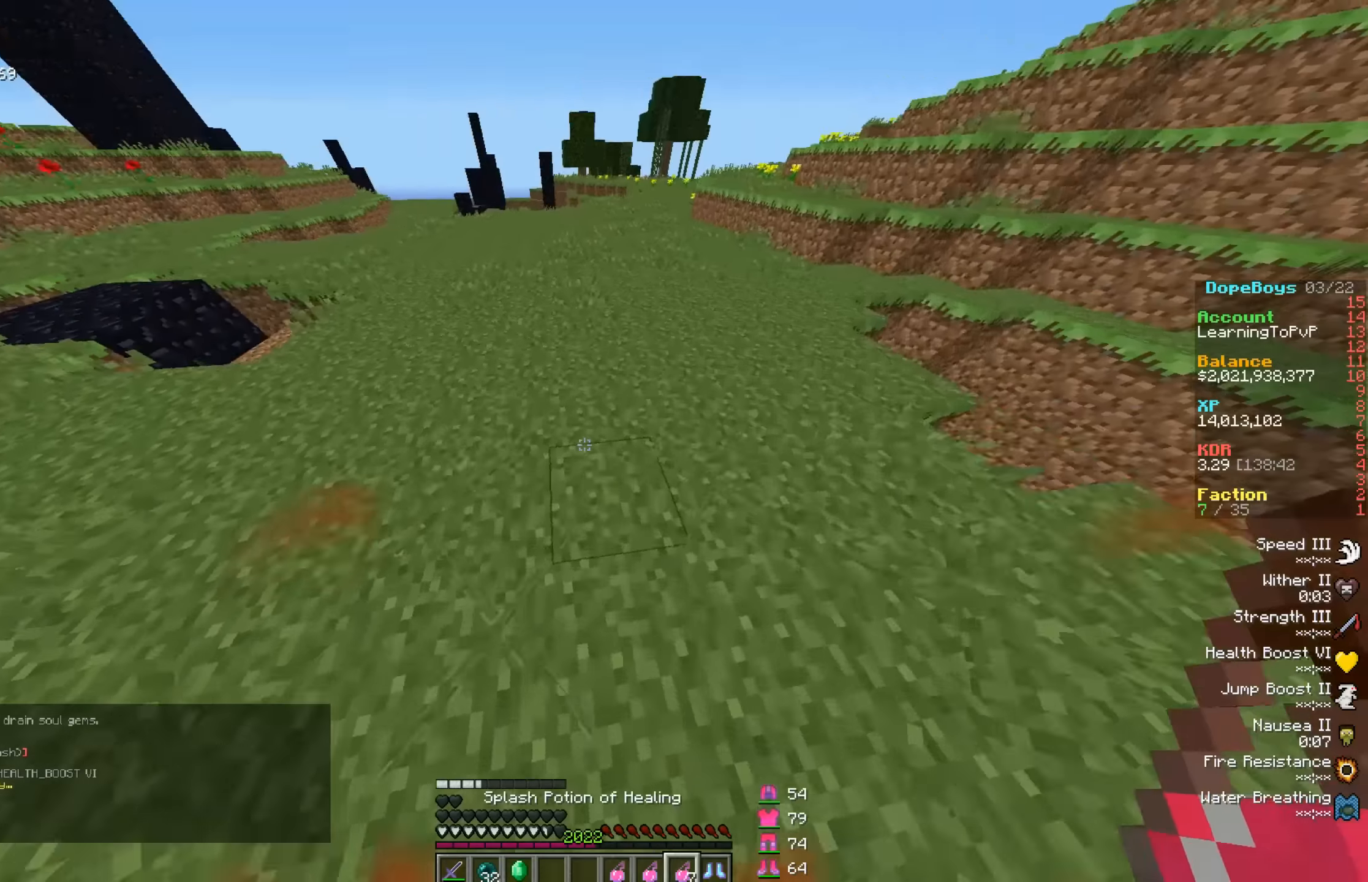
{"keys": ["w"], "mouse": [], "events": [[133, "a", "up"], [266, "mouse_right", "down"], [500, "mouse_right", "up"]]}
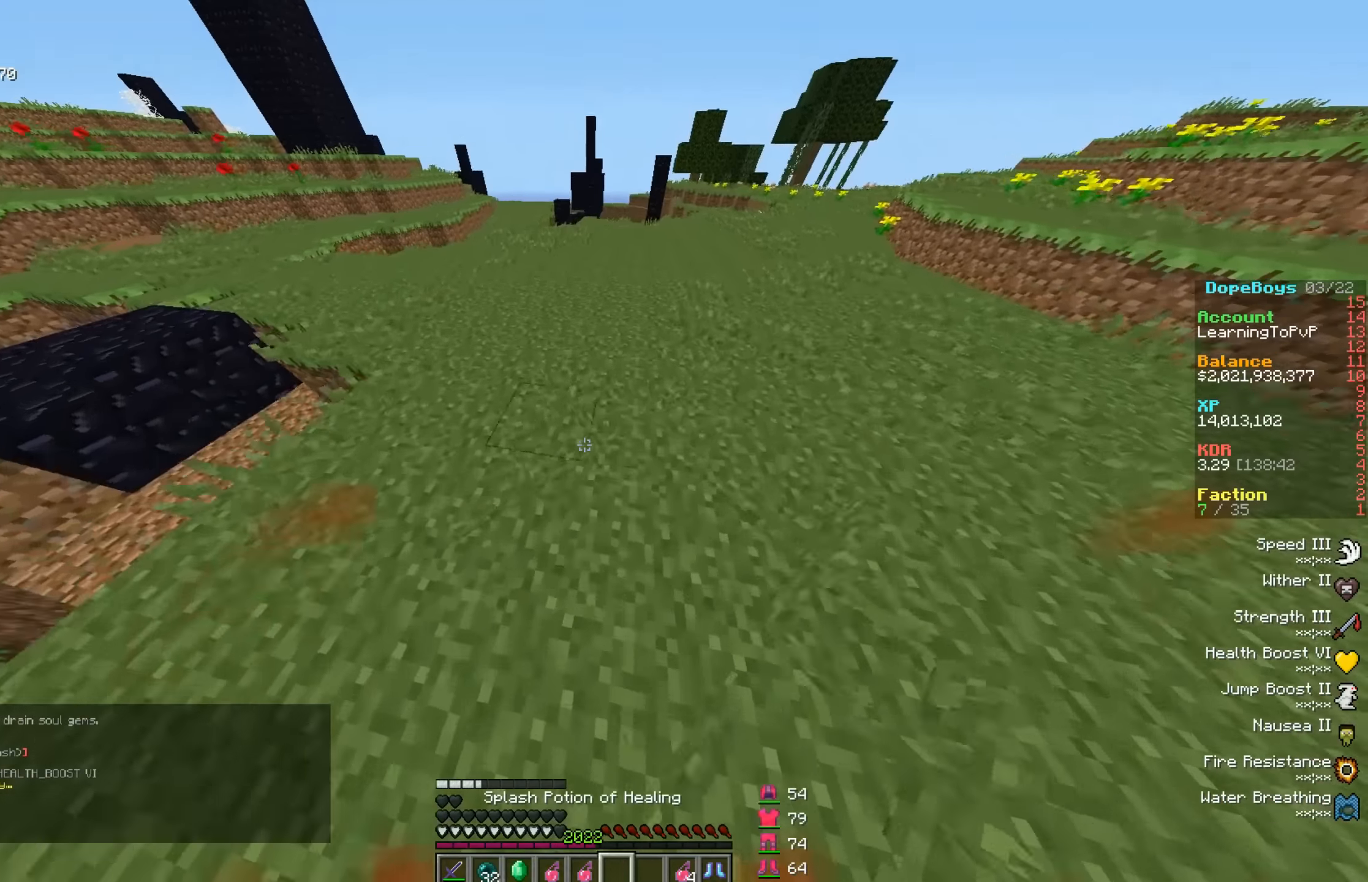
{"keys": ["a", "w"], "mouse": [], "events": [[366, "a", "down"]]}
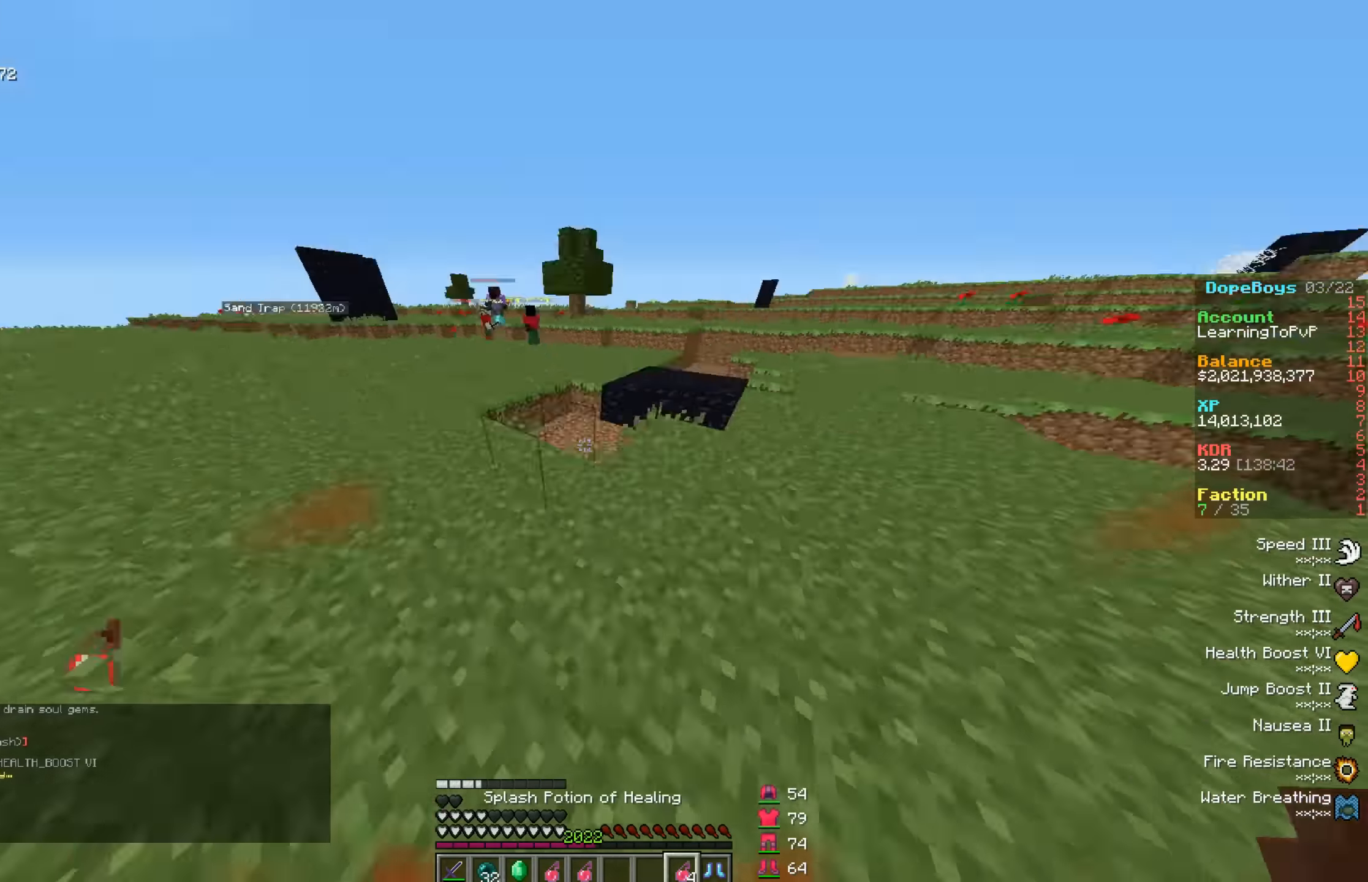
{"keys": ["w"], "mouse": [], "events": [[100, "mouse_right", "down"], [200, "mouse_right", "up"], [233, "a", "up"]]}
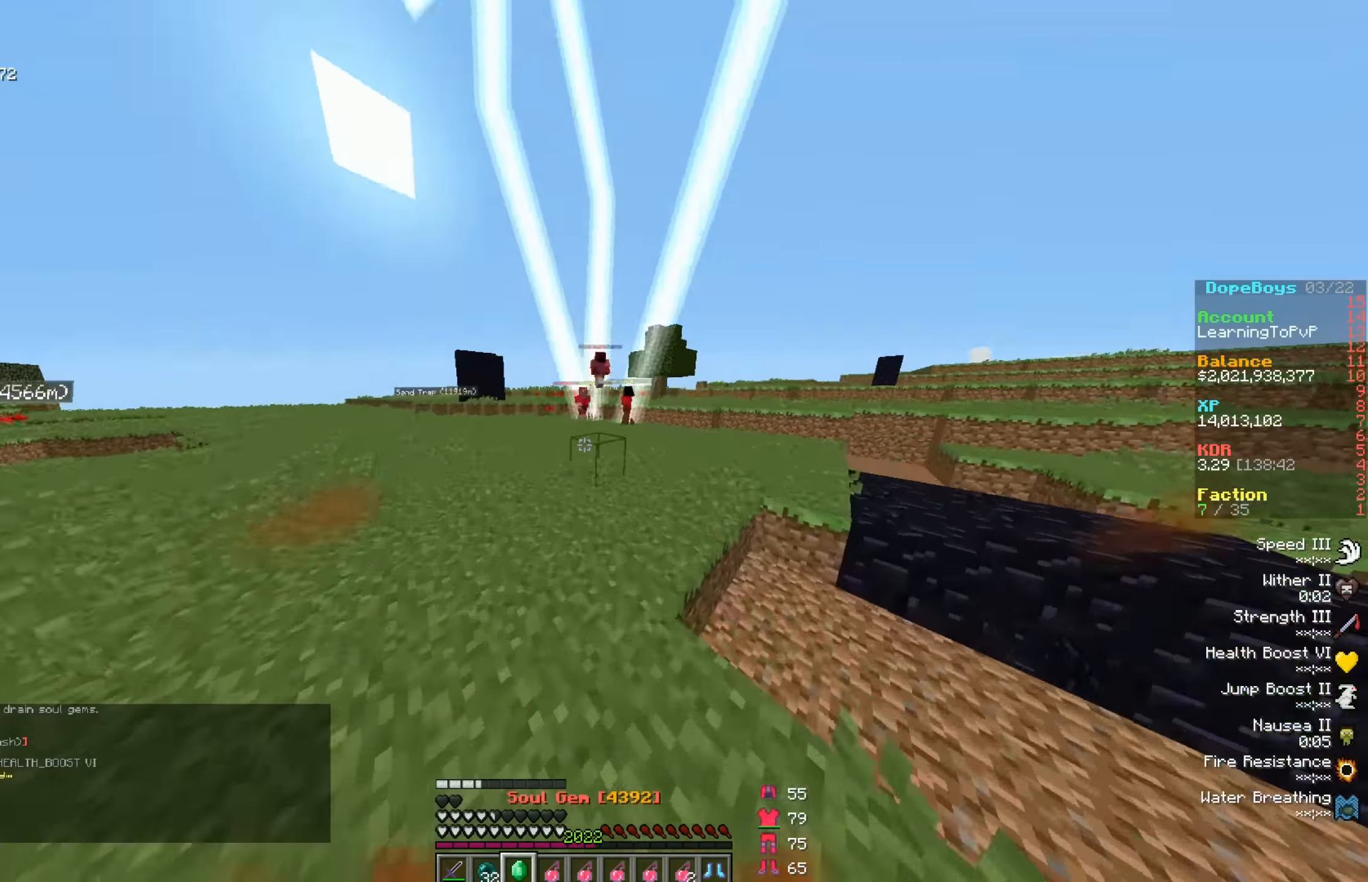
{"keys": ["w"], "mouse": ["right"], "events": [[433, "mouse_right", "down"]]}
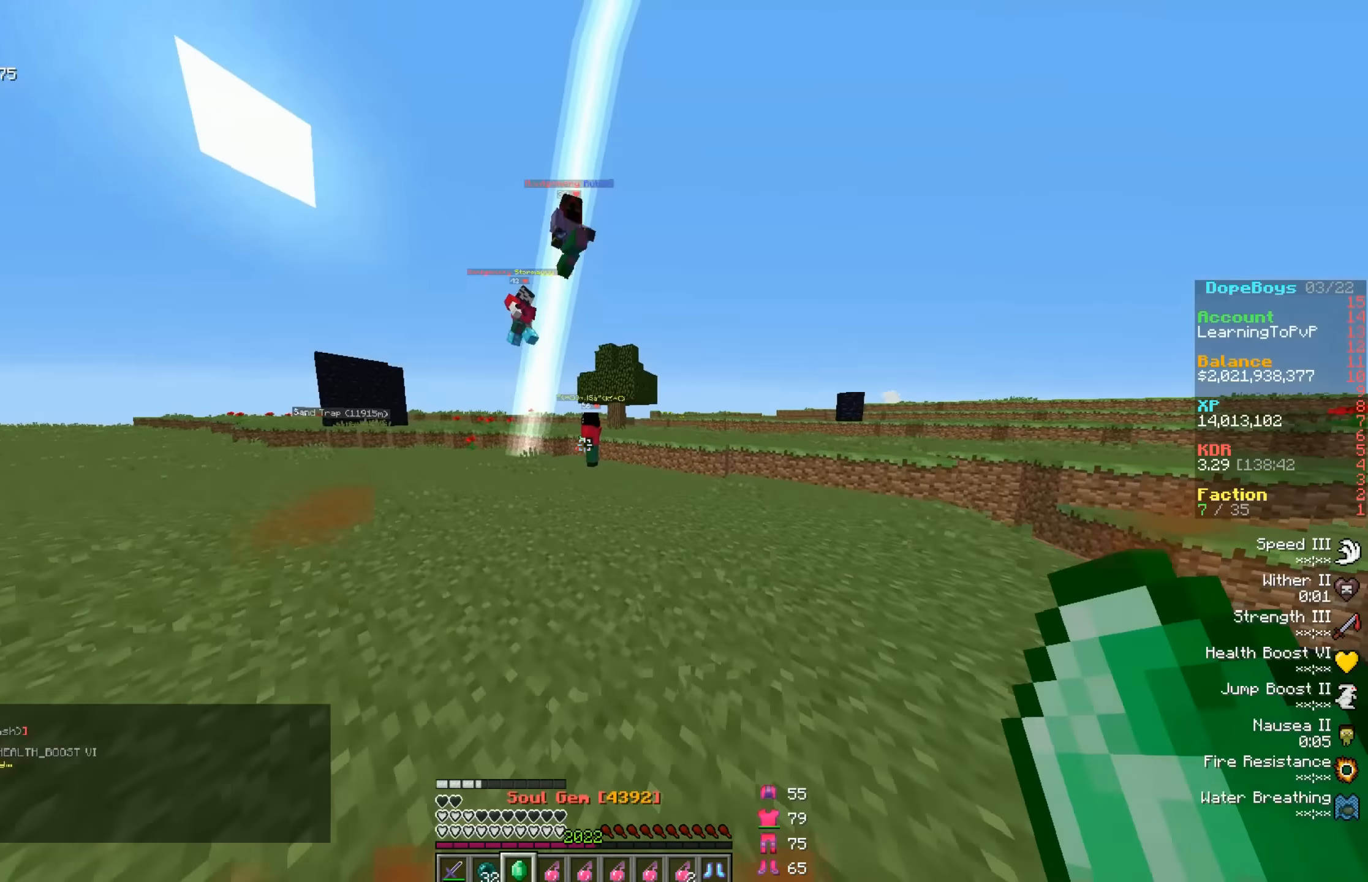
{"keys": ["d", "w"], "mouse": [], "events": [[33, "mouse_right", "up"], [133, "d", "down"], [166, "mouse_right", "down"], [266, "mouse_right", "up"]]}
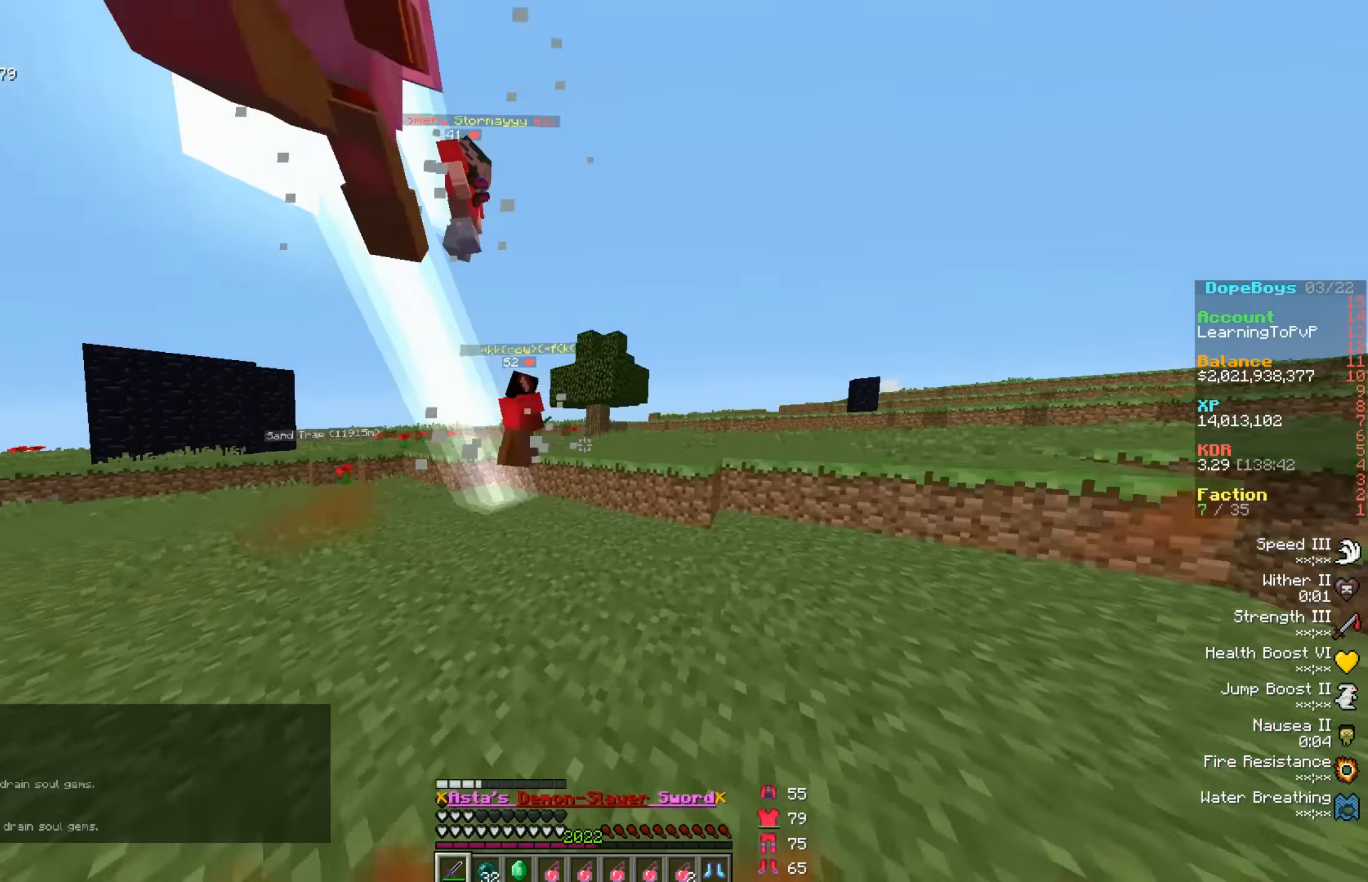
{"keys": ["d", "w"], "mouse": [], "events": [[133, "mouse_left", "down"], [200, "mouse_left", "up"], [266, "mouse_left", "down"], [300, "mouse_left", "up"], [366, "mouse_left", "down"], [400, "mouse_left", "up"], [466, "mouse_left", "down"], [500, "mouse_left", "up"]]}
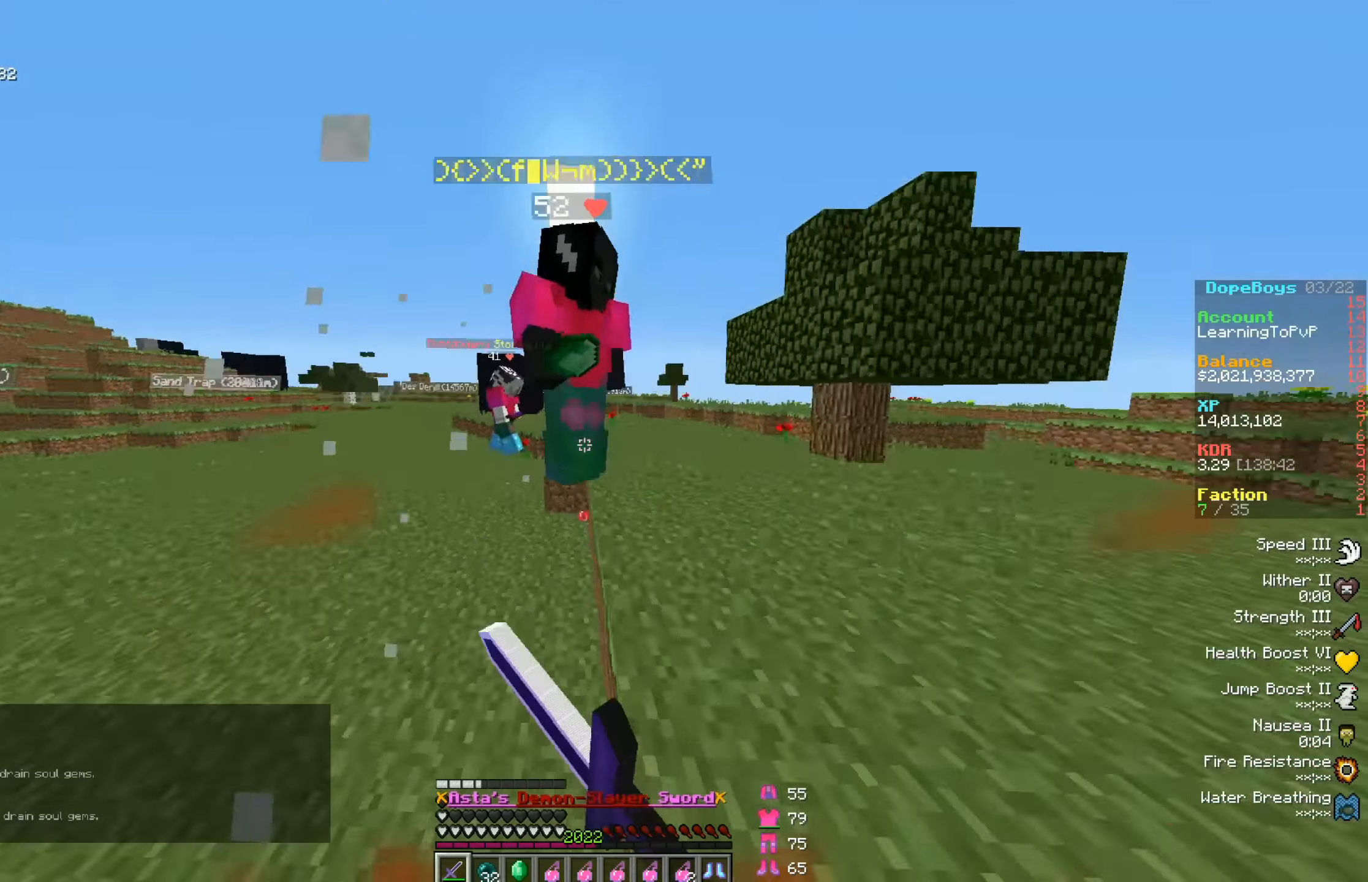
{"keys": ["d"], "mouse": ["left"], "events": [[66, "mouse_left", "down"], [100, "mouse_left", "up"], [133, "w", "up"], [166, "mouse_left", "down"], [200, "mouse_left", "up"], [266, "mouse_left", "down"], [266, "s", "down"], [333, "mouse_left", "up"], [366, "mouse_left", "down"], [433, "mouse_left", "up"], [466, "s", "up"], [500, "mouse_left", "down"]]}
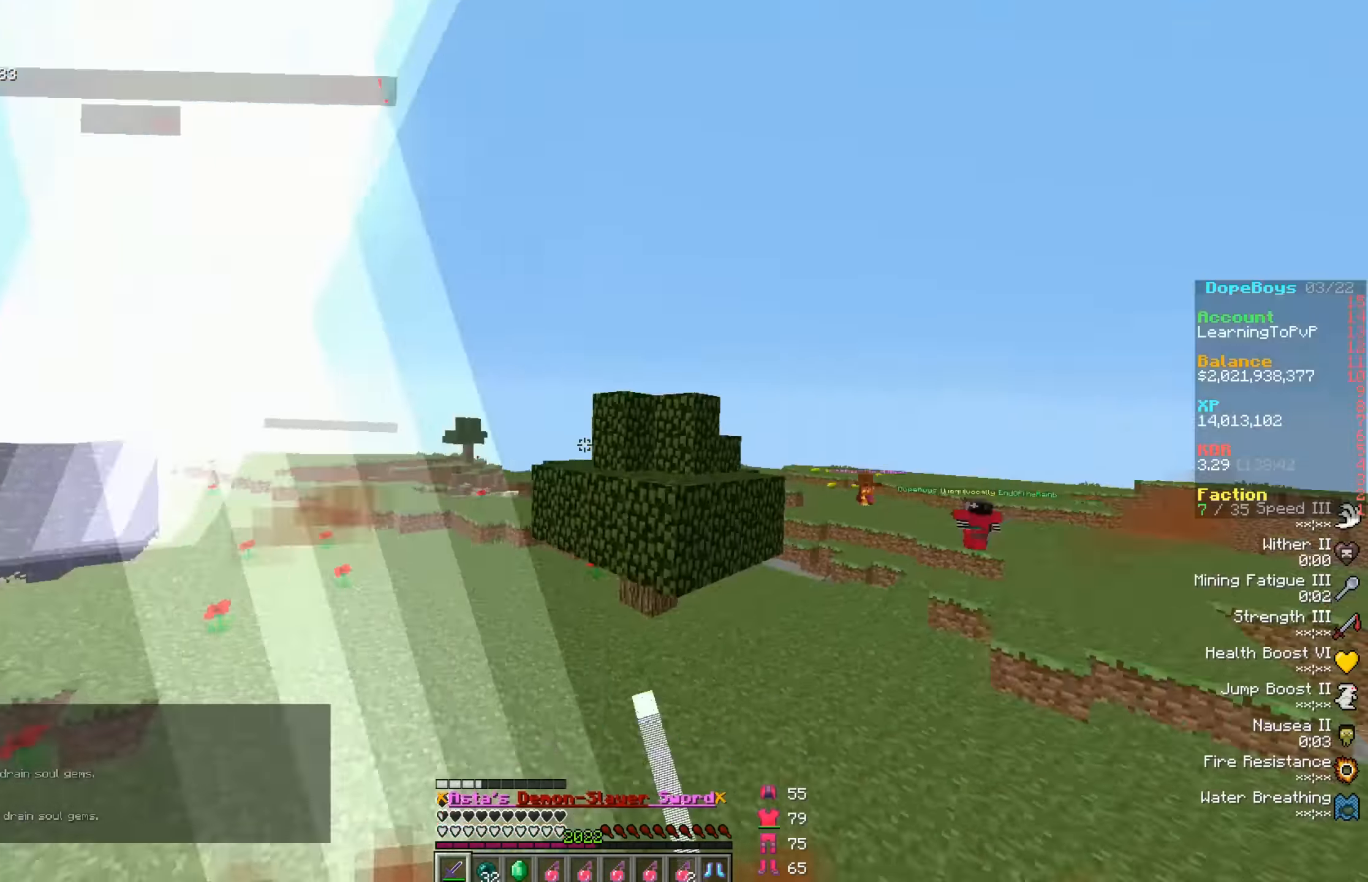
{"keys": ["d", "w"], "mouse": [], "events": [[33, "mouse_left", "up"], [66, "w", "down"], [100, "mouse_left", "down"], [166, "mouse_left", "up"], [233, "mouse_left", "down"], [266, "mouse_left", "up"], [333, "mouse_left", "down"], [366, "mouse_left", "up"], [366, "w", "up"], [433, "mouse_left", "down"], [466, "mouse_left", "up"], [500, "w", "down"]]}
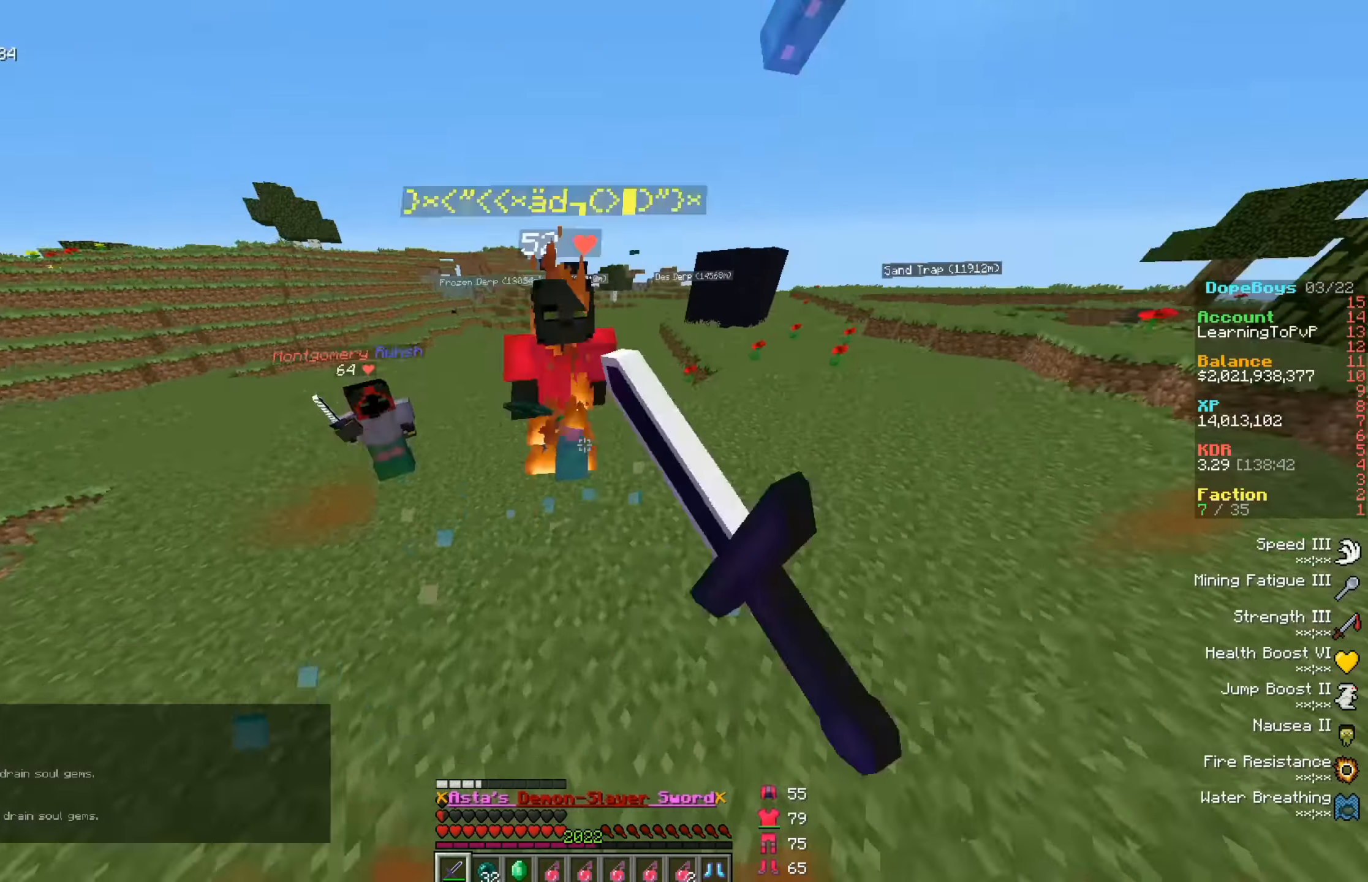
{"keys": ["a", "s"], "mouse": ["left"], "events": [[66, "d", "up"], [66, "mouse_left", "down"], [100, "mouse_left", "up"], [166, "mouse_left", "down"], [200, "mouse_left", "up"], [266, "mouse_left", "down"], [266, "w", "up"], [333, "a", "down"], [333, "mouse_left", "up"], [366, "mouse_left", "down"], [400, "s", "down"], [433, "mouse_left", "up"], [500, "mouse_left", "down"]]}
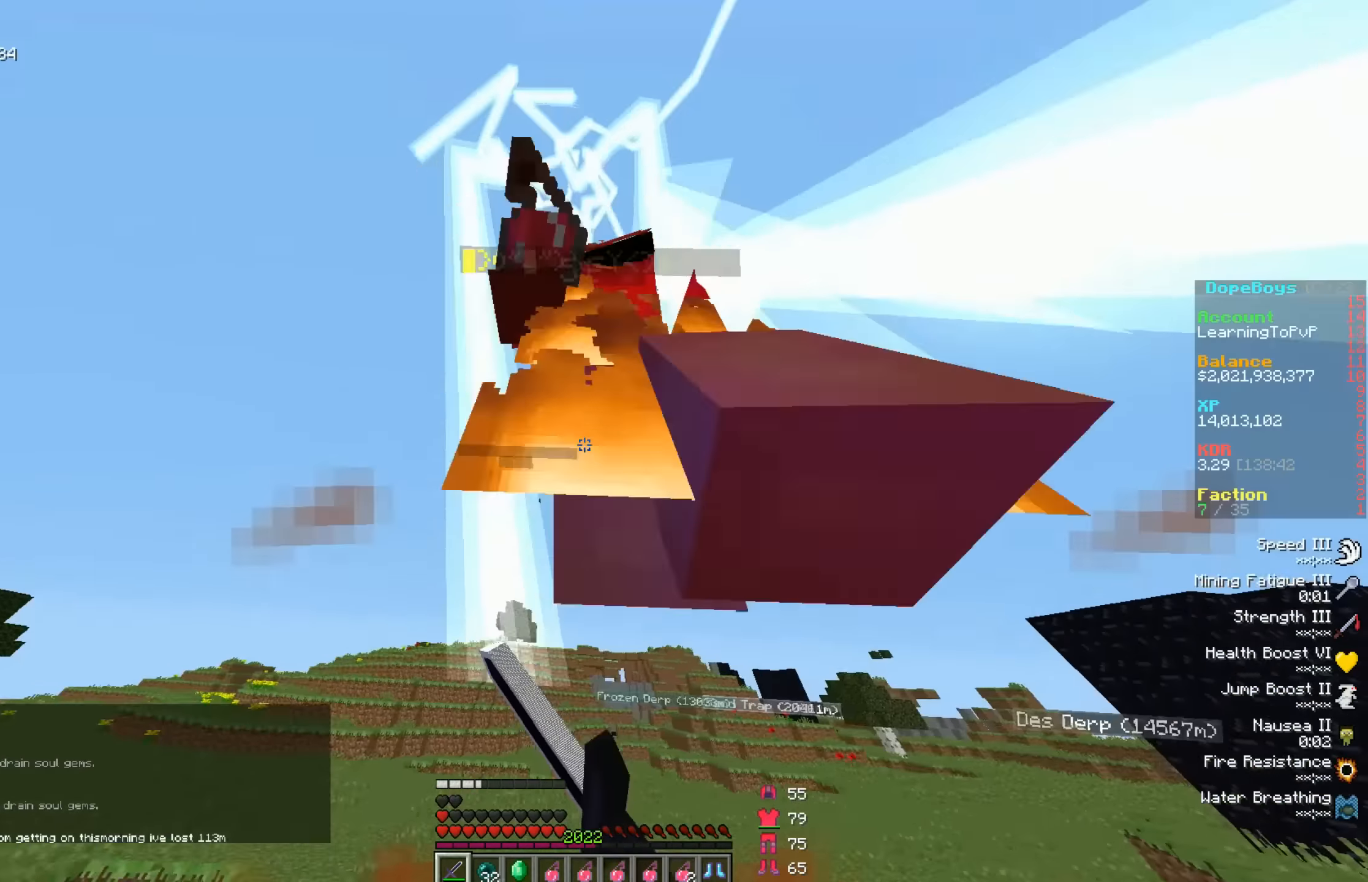
{"keys": [], "mouse": [], "events": [[33, "mouse_left", "up"], [100, "mouse_left", "down"], [133, "a", "up"], [133, "mouse_left", "up"], [200, "mouse_left", "down"], [200, "s", "up"], [266, "d", "down"], [266, "mouse_left", "up"], [300, "w", "down"], [333, "mouse_left", "down"], [366, "mouse_left", "up"], [433, "mouse_left", "down"], [466, "d", "up"], [466, "w", "up"], [500, "mouse_left", "up"]]}
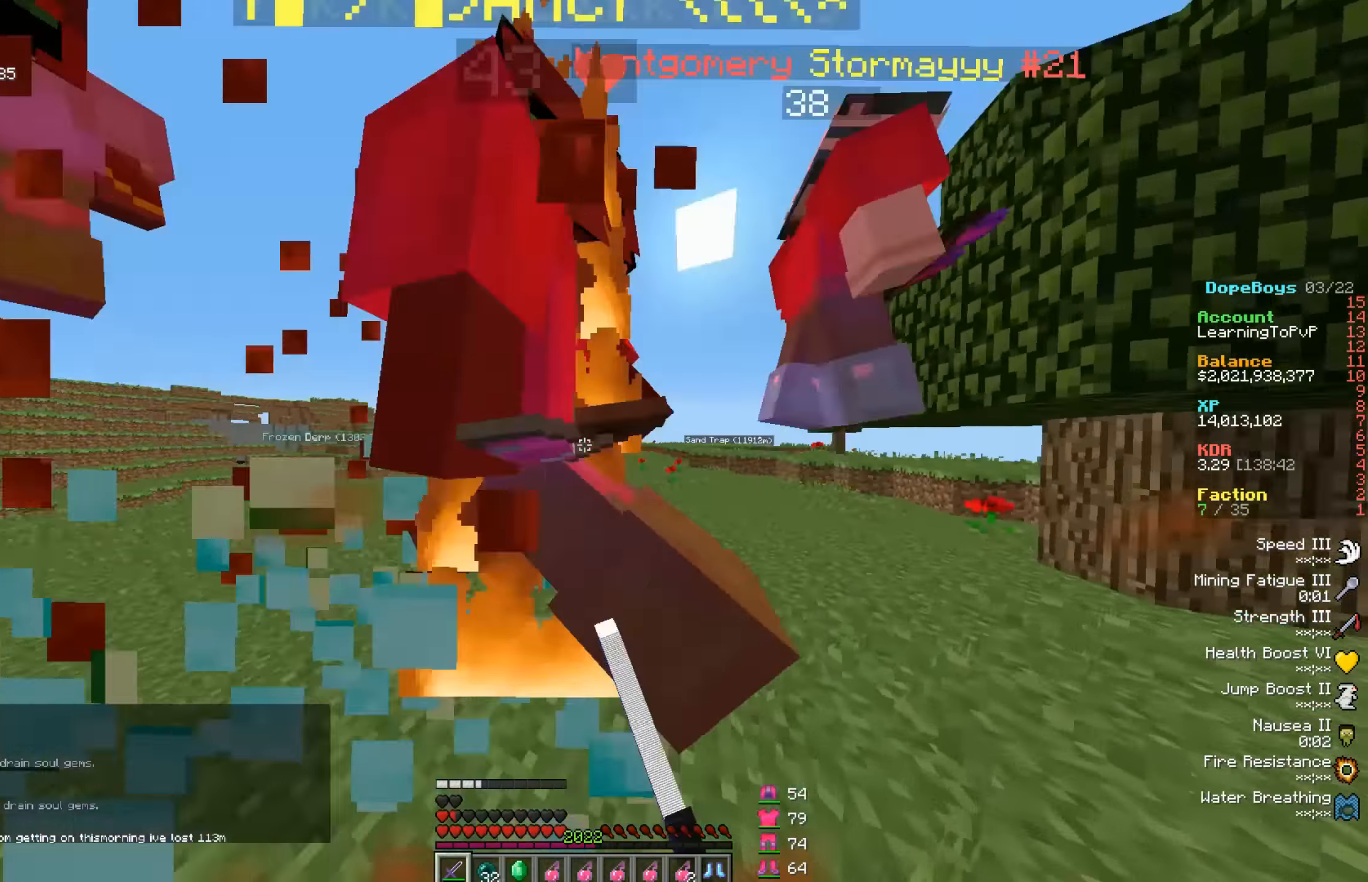
{"keys": [], "mouse": ["left"], "events": [[33, "mouse_left", "down"], [100, "mouse_left", "up"], [166, "mouse_left", "down"], [233, "mouse_left", "up"], [266, "mouse_left", "down"], [333, "mouse_left", "up"], [366, "mouse_left", "down"], [400, "d", "down"], [433, "mouse_left", "up"], [466, "d", "up"], [500, "mouse_left", "down"]]}
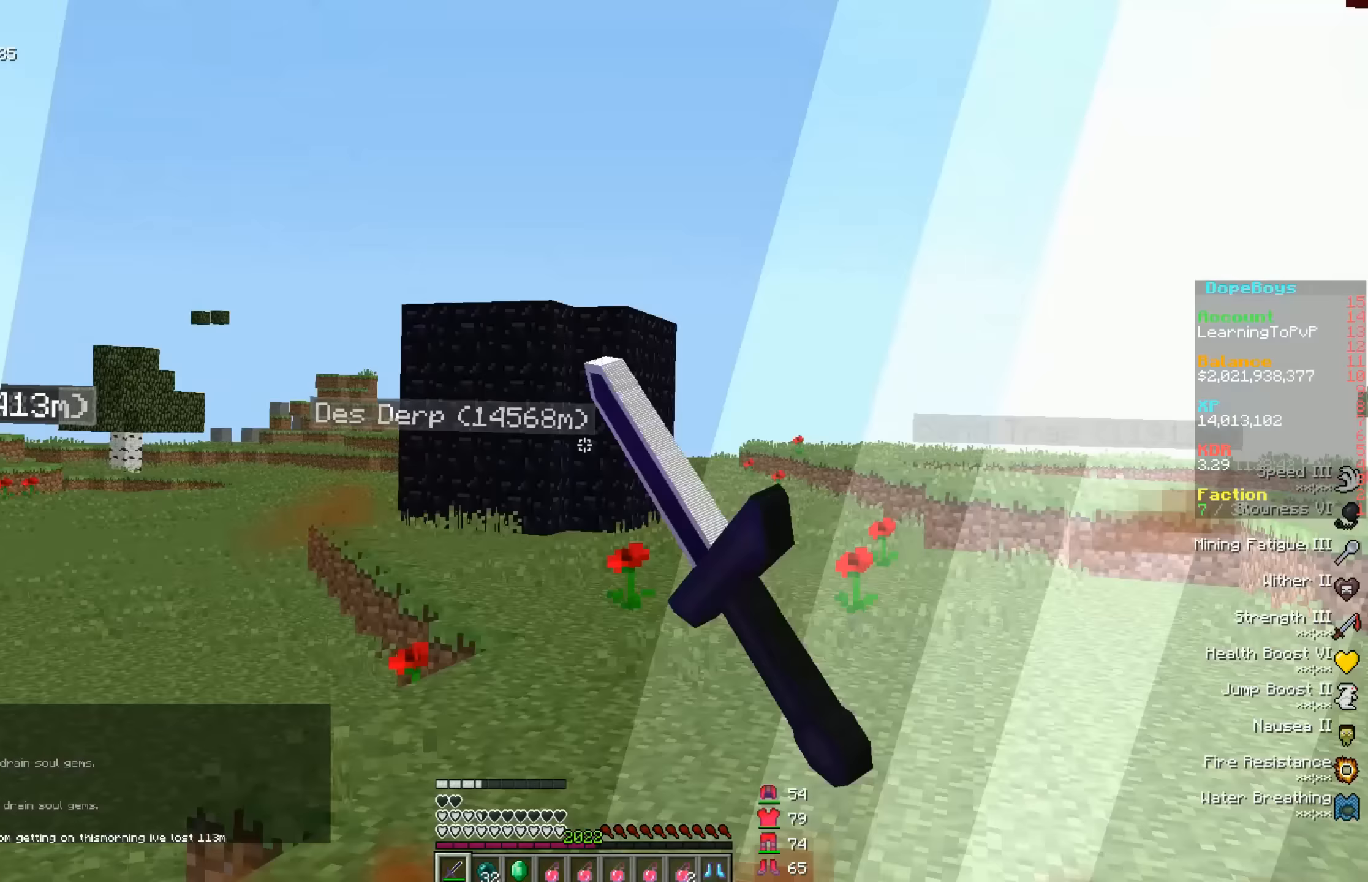
{"keys": ["w"], "mouse": ["left"], "events": [[66, "mouse_left", "up"], [66, "w", "down"], [133, "mouse_left", "down"], [200, "mouse_left", "up"], [266, "mouse_left", "down"], [333, "mouse_left", "up"], [400, "mouse_left", "down"], [433, "mouse_left", "up"], [500, "mouse_left", "down"]]}
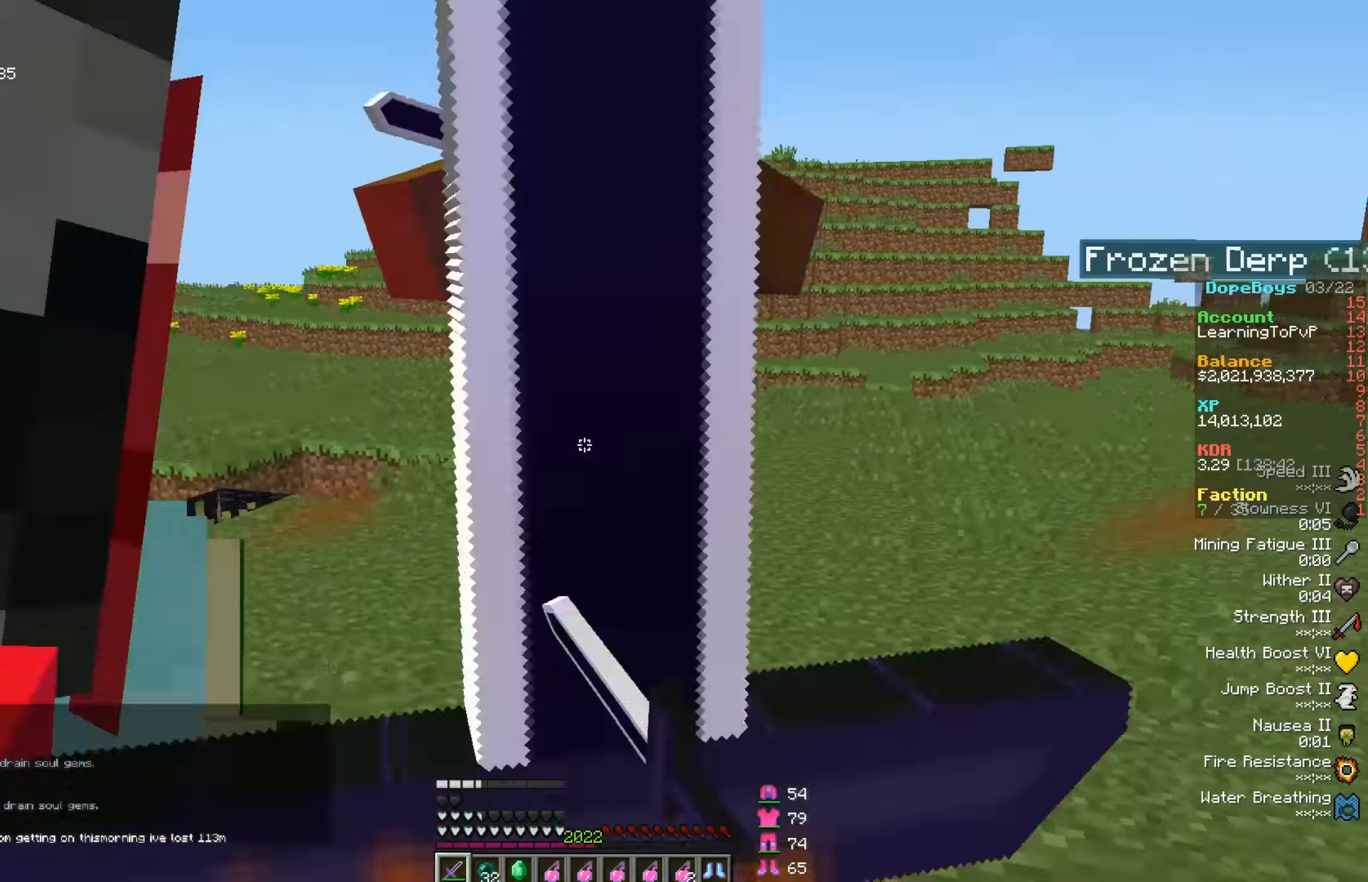
{"keys": ["w"], "mouse": [], "events": [[33, "mouse_left", "up"], [100, "mouse_left", "down"], [133, "mouse_left", "up"], [267, "mouse_left", "down"], [300, "a", "down"], [367, "mouse_left", "up"], [400, "a", "up"]]}
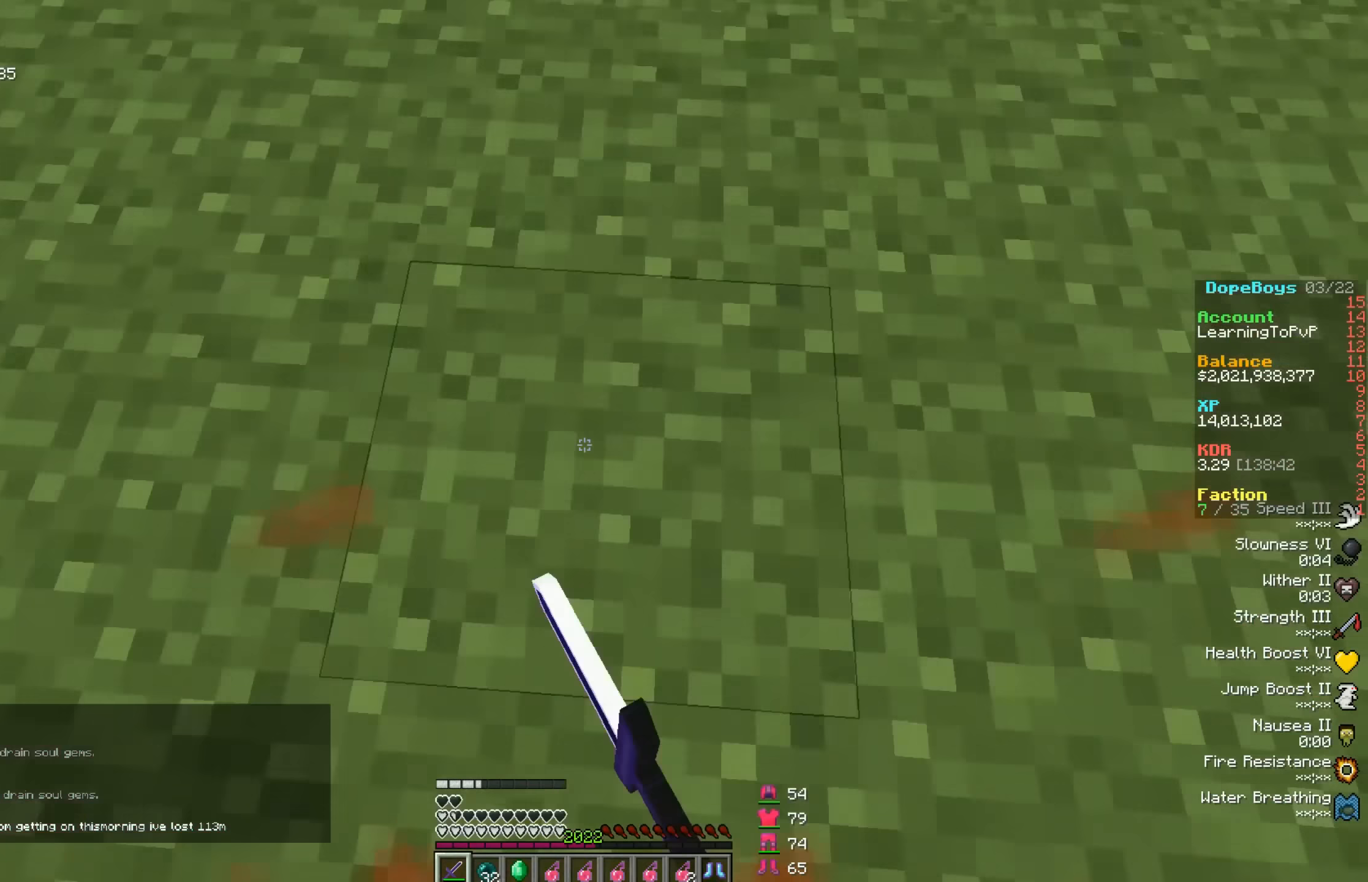
{"keys": ["w"], "mouse": [], "events": [[100, "mouse_right", "down"], [500, "mouse_right", "up"]]}
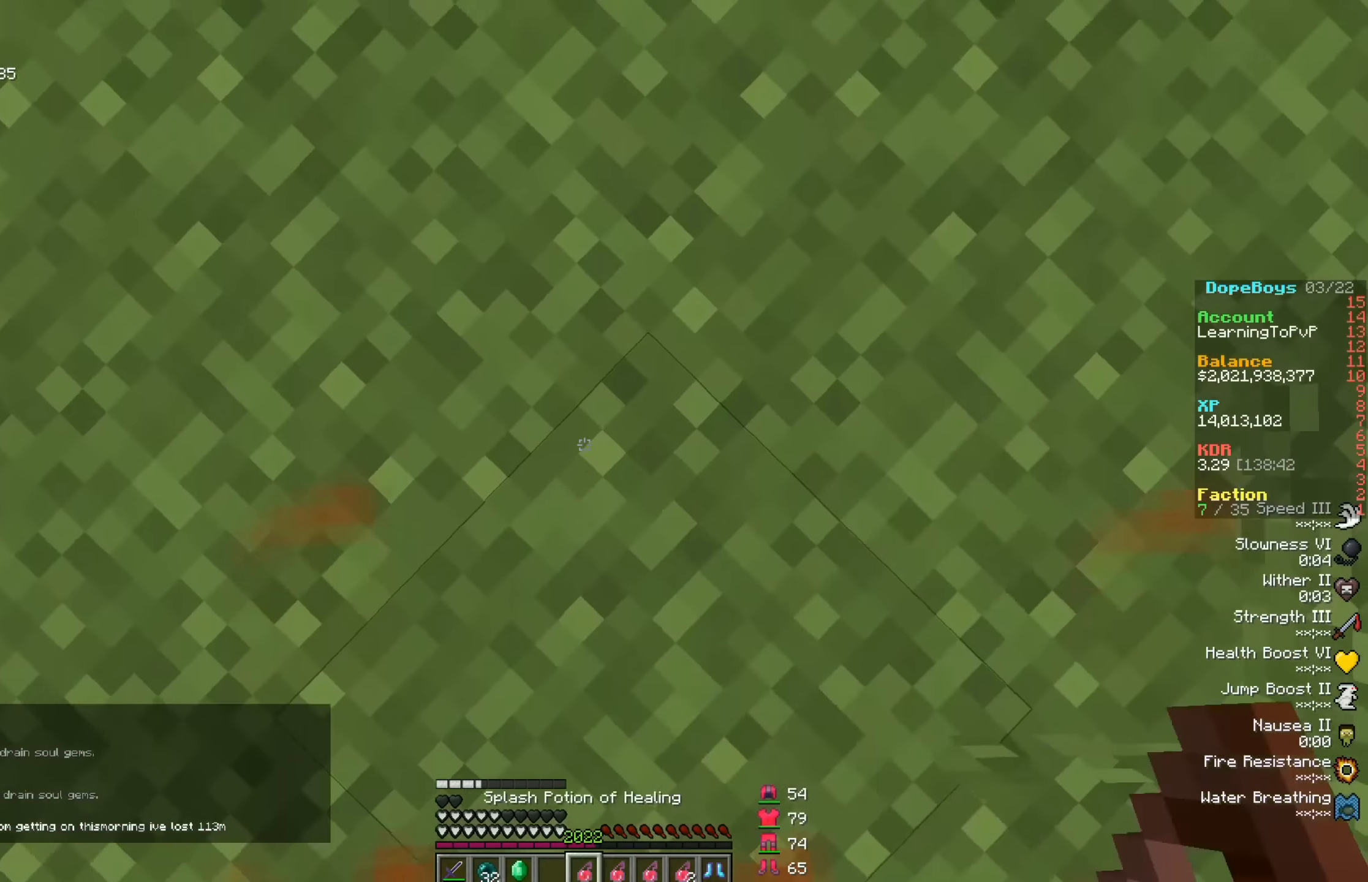
{"keys": ["w"], "mouse": [], "events": []}
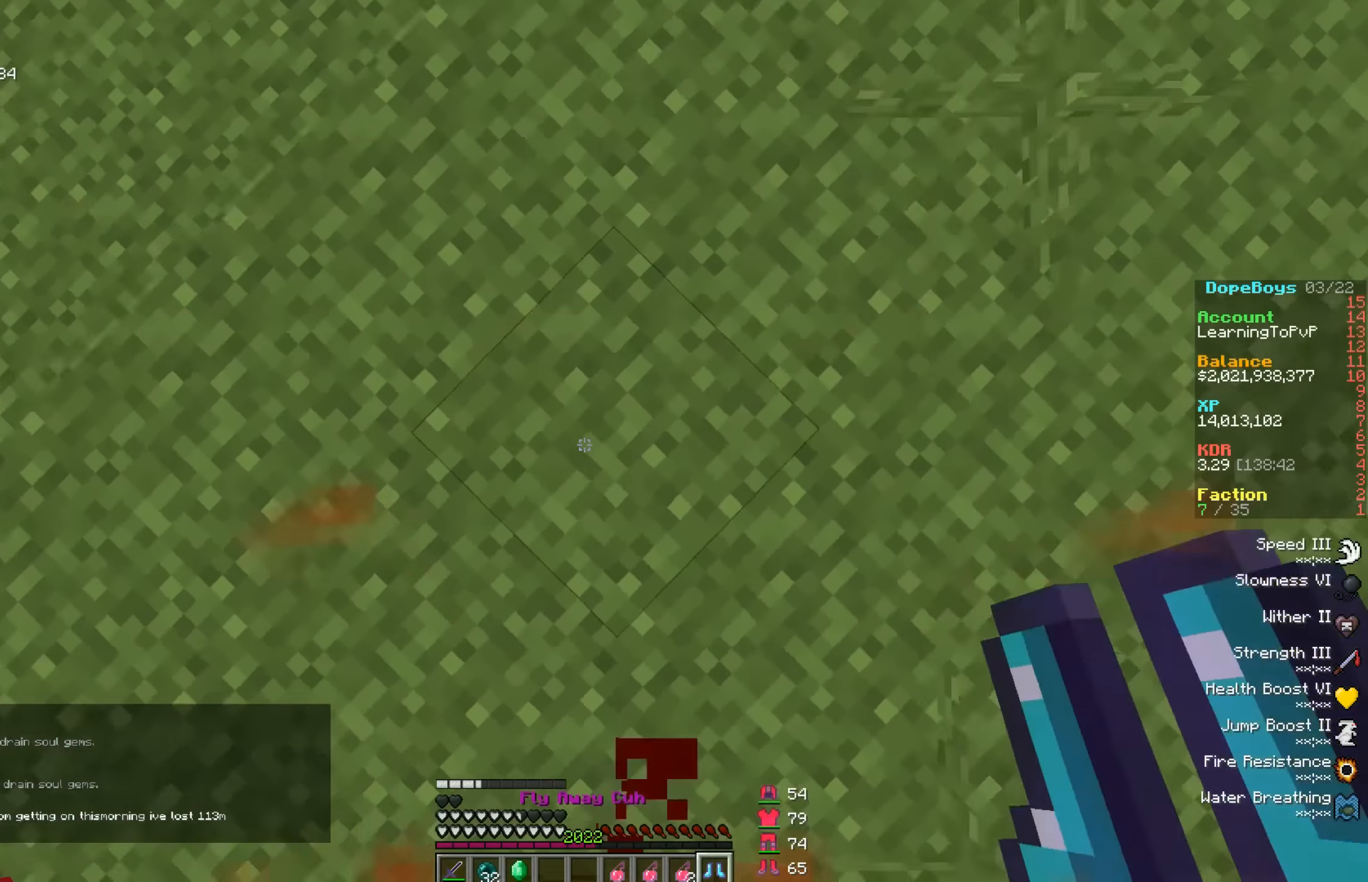
{"keys": [], "mouse": [], "events": [[33, "w", "up"]]}
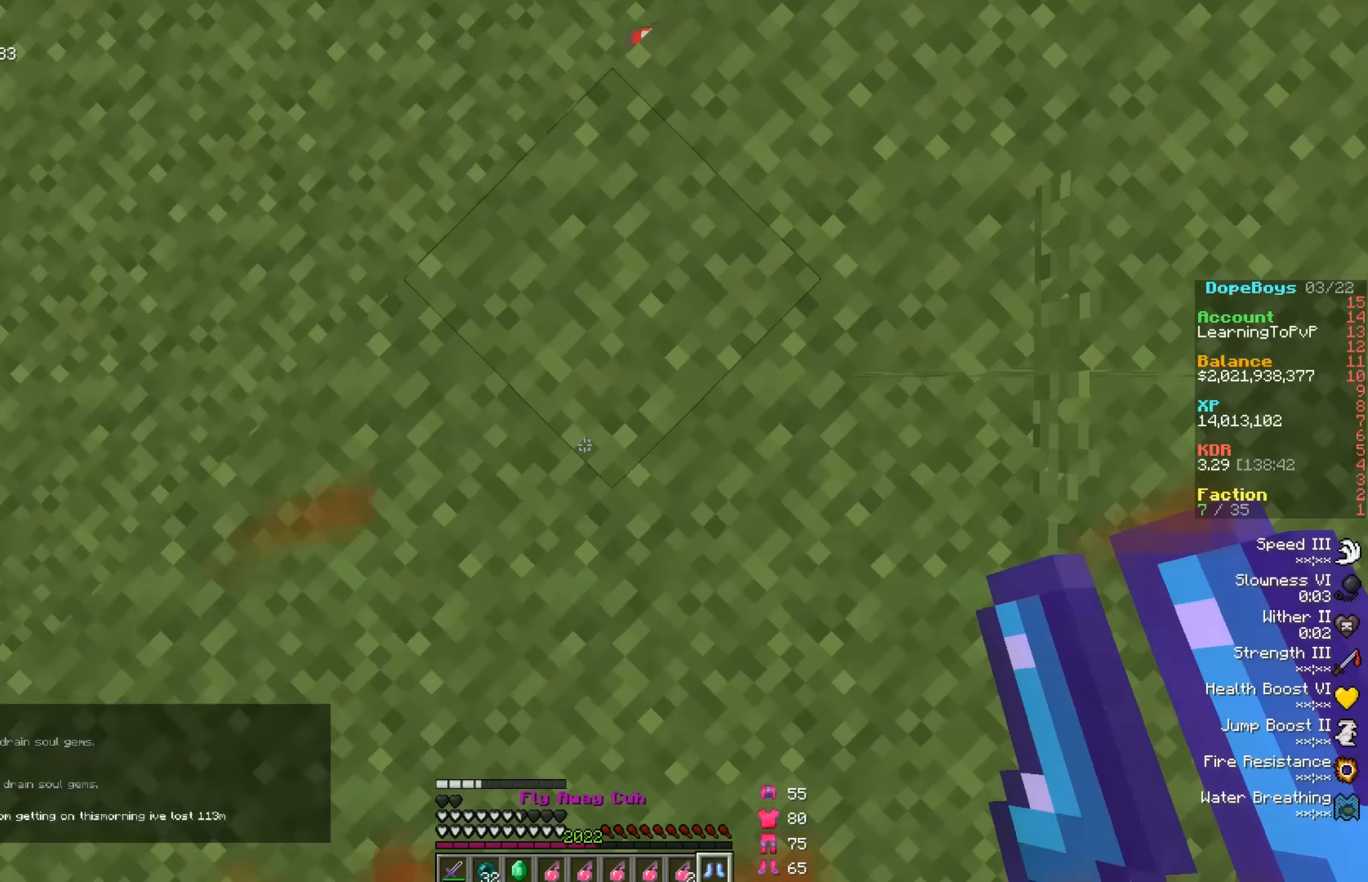
{"keys": ["w"], "mouse": [], "events": [[67, "w", "down"]]}
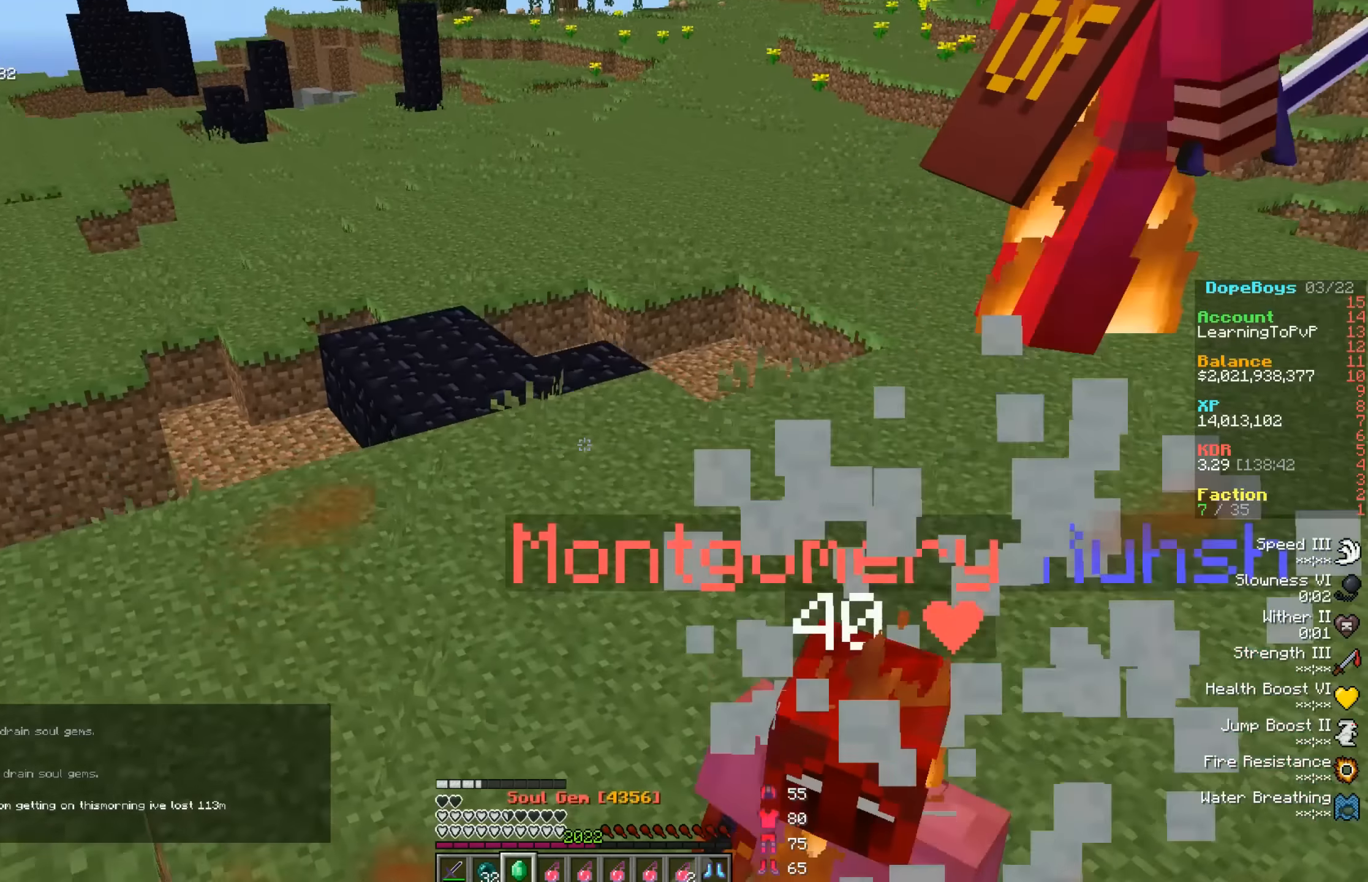
{"keys": ["d", "w"], "mouse": [], "events": [[333, "mouse_left", "down"], [400, "mouse_left", "up"], [467, "mouse_left", "down"], [500, "d", "down"], [500, "mouse_left", "up"]]}
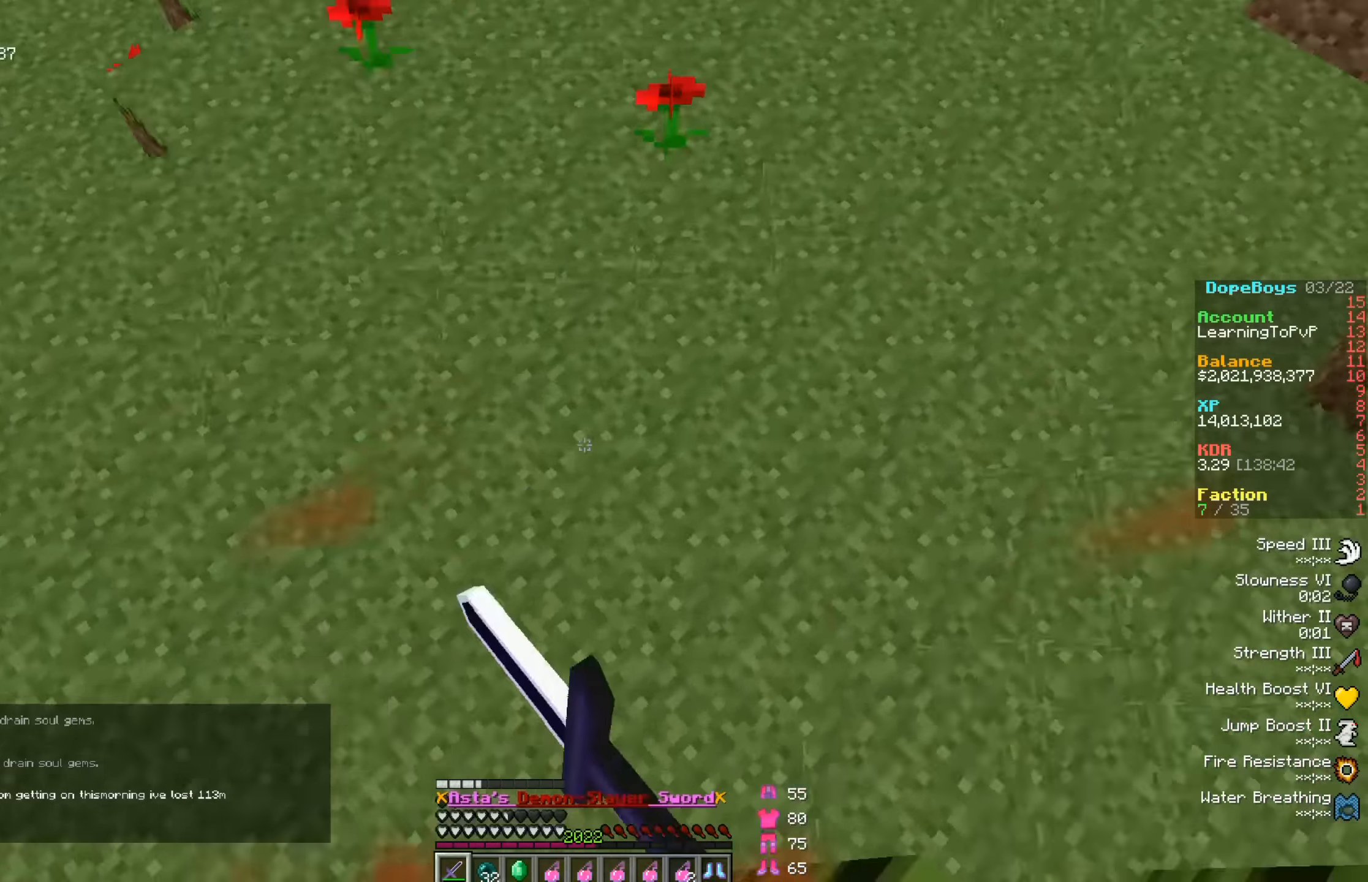
{"keys": ["w"], "mouse": [], "events": [[100, "mouse_left", "down"], [167, "mouse_left", "up"], [233, "d", "up"]]}